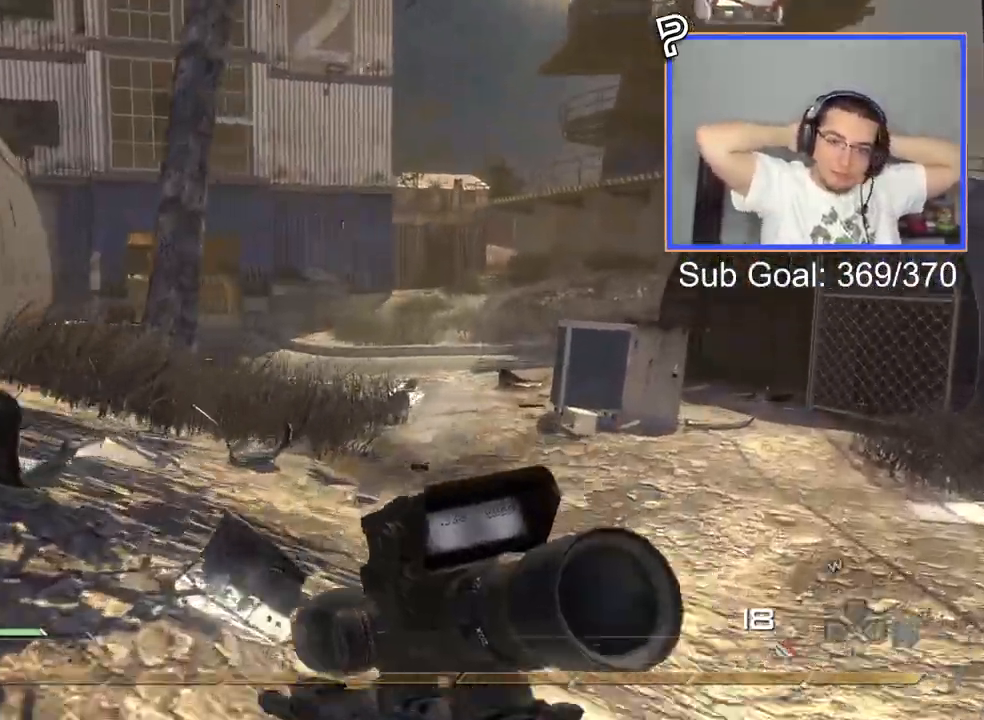
Gameplay with a controller (PlayStation layout); each line is a JSON object with the inputs held at the frame after it. "events" lists button and stick changes between this image and that frame as [ms after this image, input, new state], when the widget could be followed in between.
{"buttons": [], "left_stick": "up-right", "right_stick": "center", "events": [[33, "right_stick", "right"], [100, "right_stick", "center"]]}
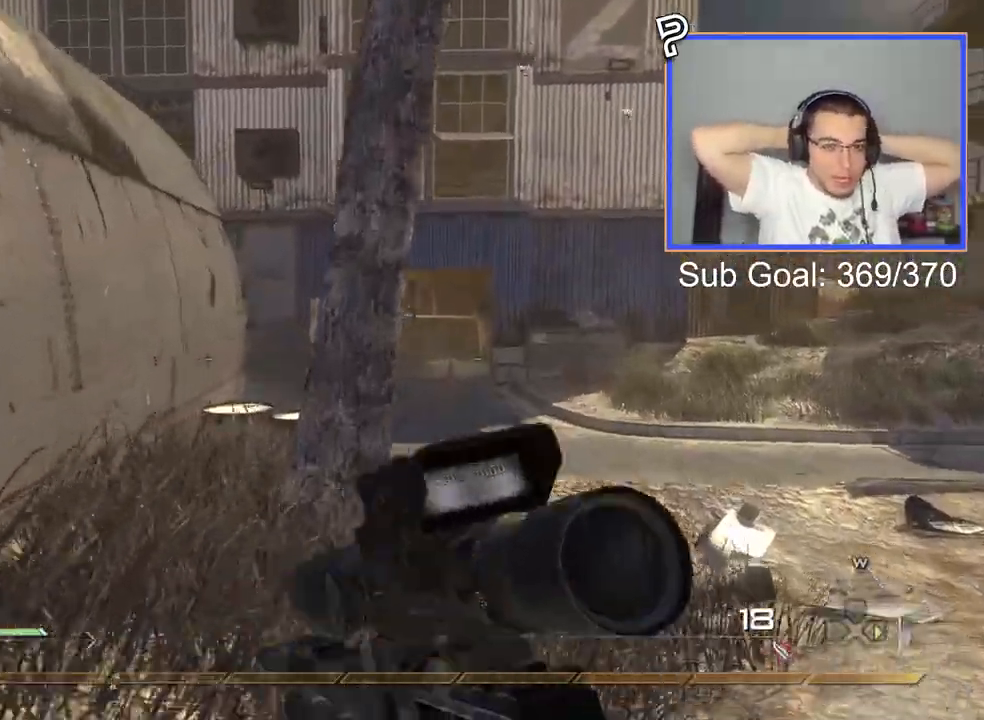
{"buttons": [], "left_stick": "up-right", "right_stick": "center", "events": []}
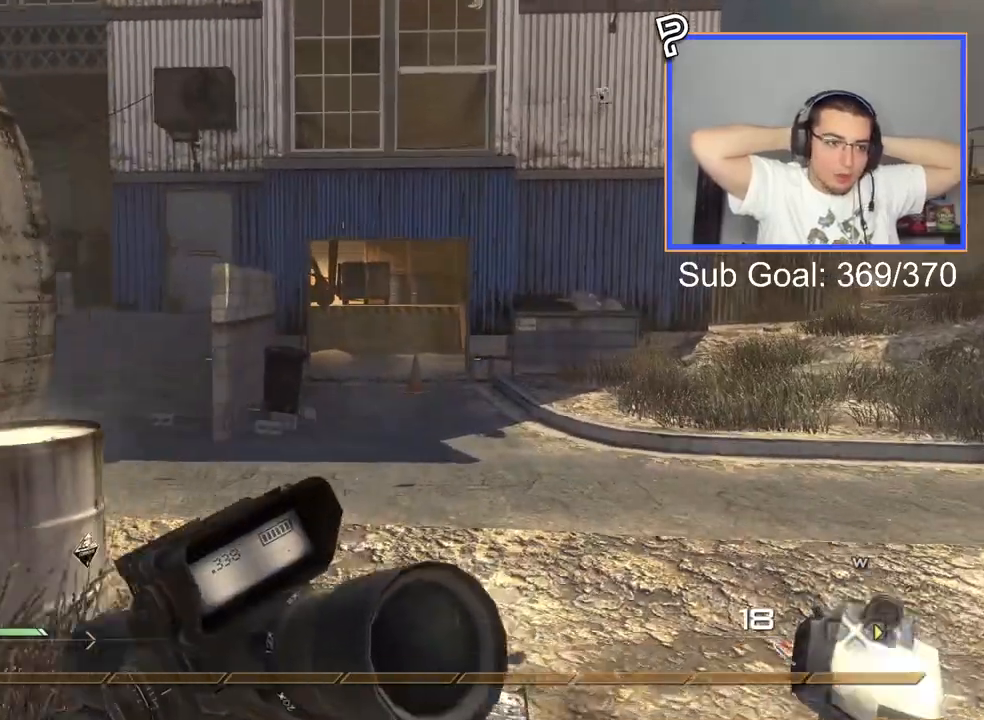
{"buttons": [], "left_stick": "up-right", "right_stick": "center", "events": []}
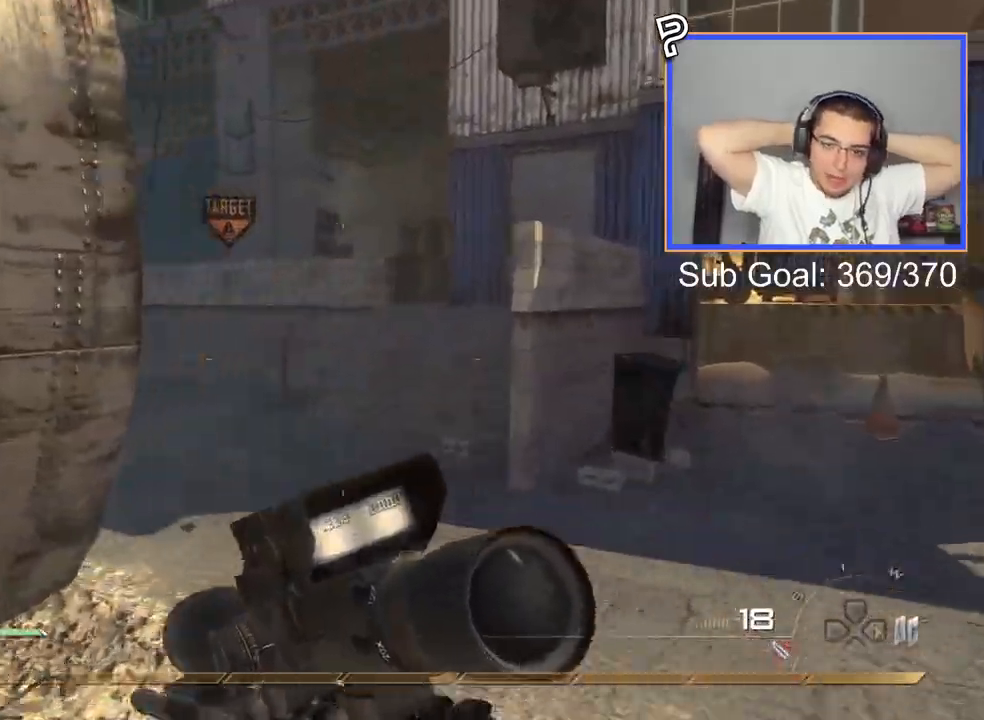
{"buttons": [], "left_stick": "up-right", "right_stick": "center", "events": [[200, "right_stick", "down-left"], [283, "right_stick", "center"]]}
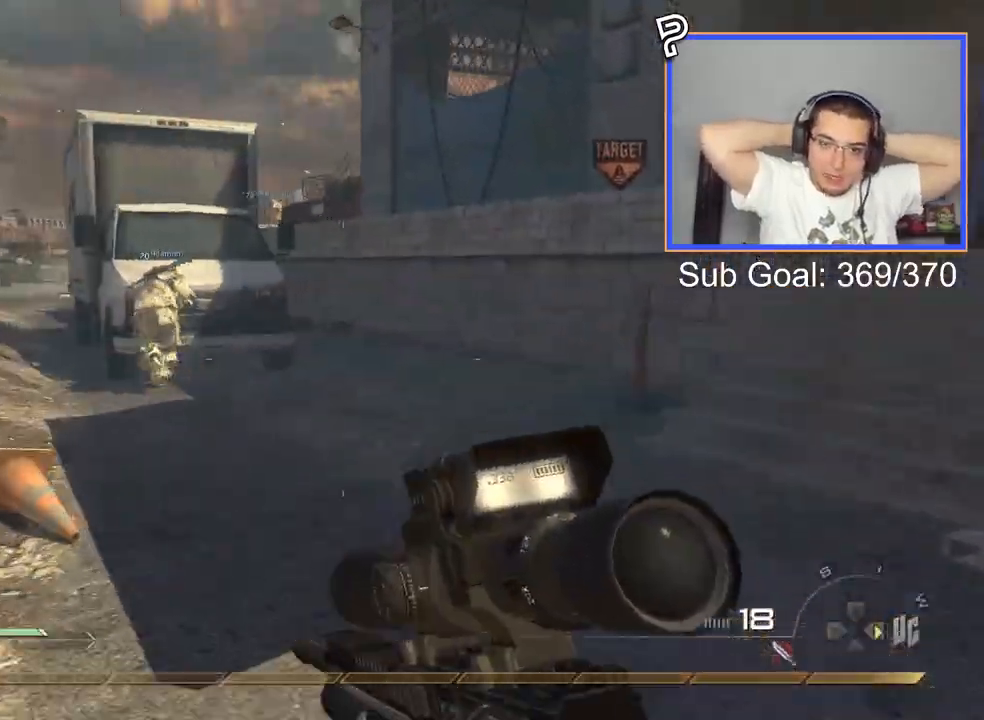
{"buttons": [], "left_stick": "up", "right_stick": "center", "events": [[83, "left_stick", "up"], [267, "CROSS", "down"], [350, "left_stick", "center"], [417, "CROSS", "up"], [501, "left_stick", "up"]]}
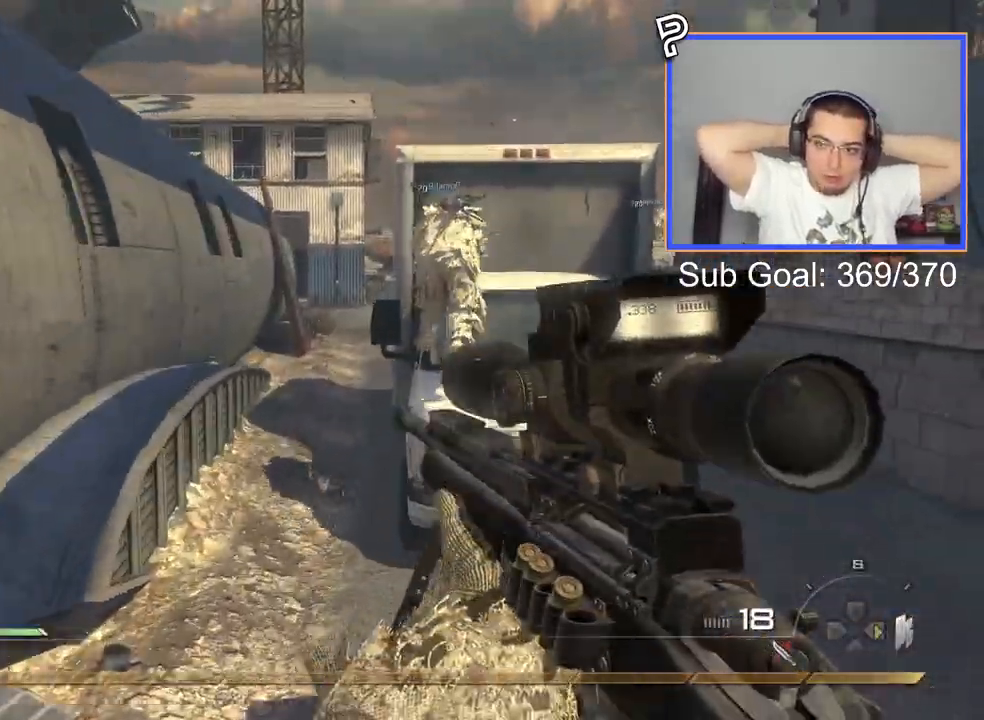
{"buttons": ["L3"], "left_stick": "up", "right_stick": "right", "events": [[300, "L3", "down"], [467, "right_stick", "right"]]}
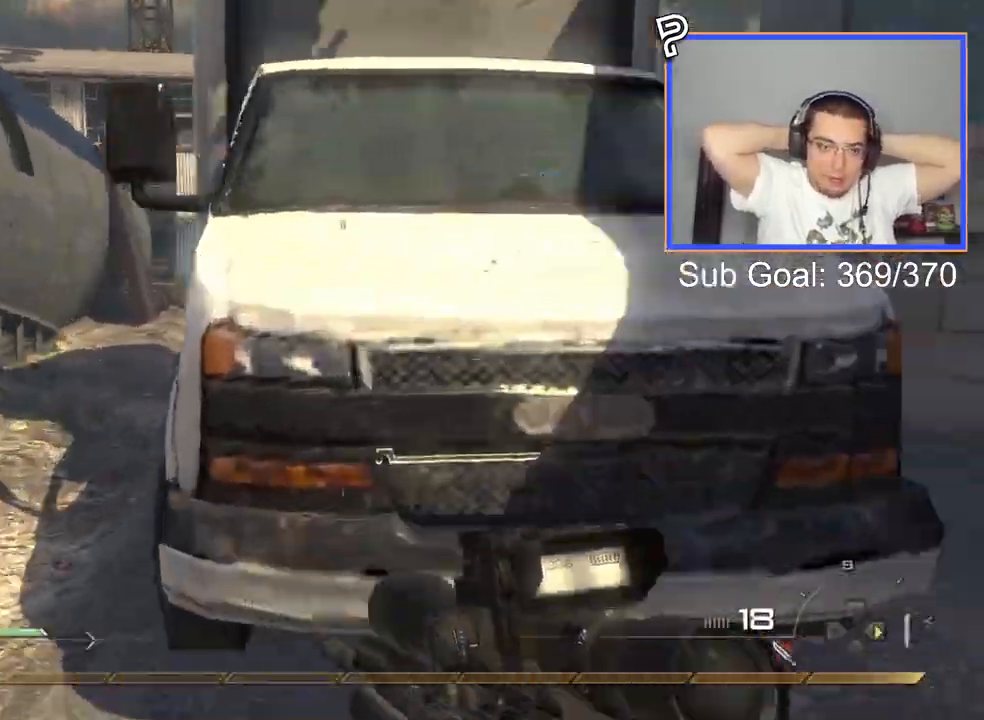
{"buttons": ["L3"], "left_stick": "up", "right_stick": "center", "events": [[50, "right_stick", "center"], [117, "CROSS", "down"], [150, "L3", "up"], [451, "L3", "down"], [501, "CROSS", "up"]]}
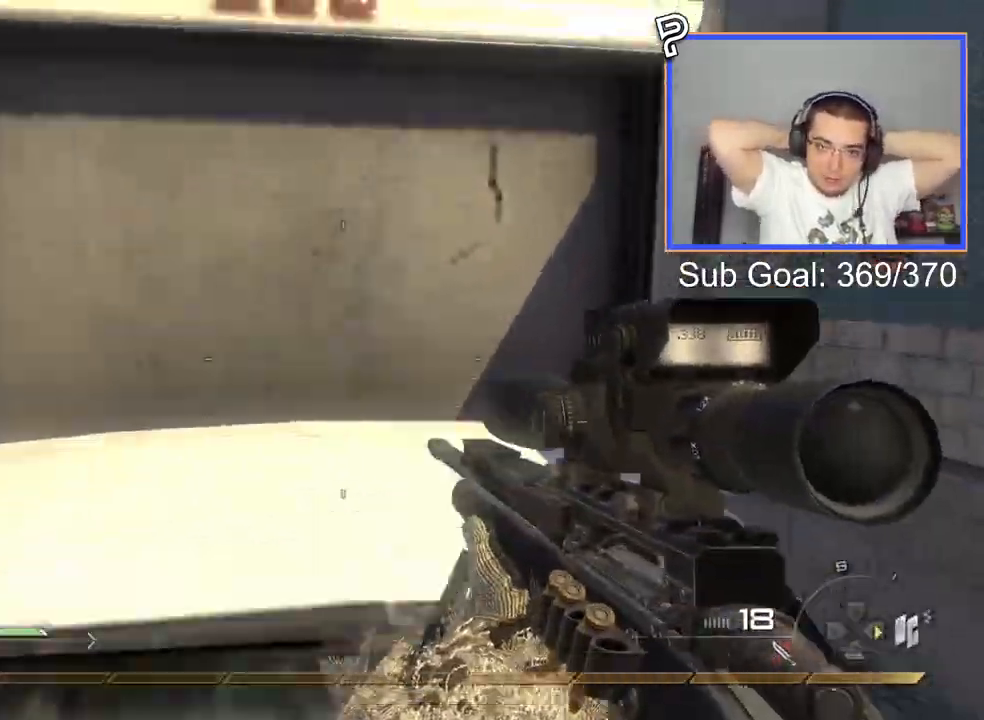
{"buttons": ["CROSS", "L3"], "left_stick": "up", "right_stick": "center", "events": [[16, "L3", "up"], [16, "TRIANGLE", "down"], [16, "left_stick", "center"], [133, "TRIANGLE", "up"], [250, "L3", "down"], [267, "left_stick", "up"], [450, "CROSS", "down"]]}
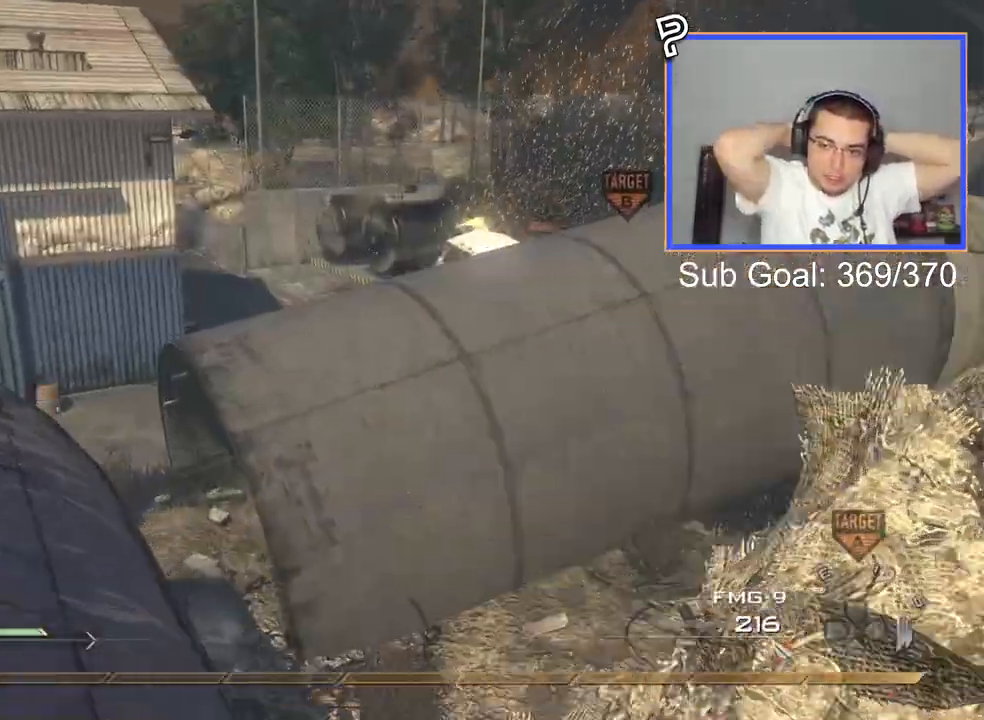
{"buttons": ["R1"], "left_stick": "up", "right_stick": "center", "events": [[100, "CROSS", "up"], [100, "L3", "up"], [167, "left_stick", "center"], [301, "left_stick", "up"], [367, "L3", "down"], [451, "L3", "up"], [451, "R1", "down"]]}
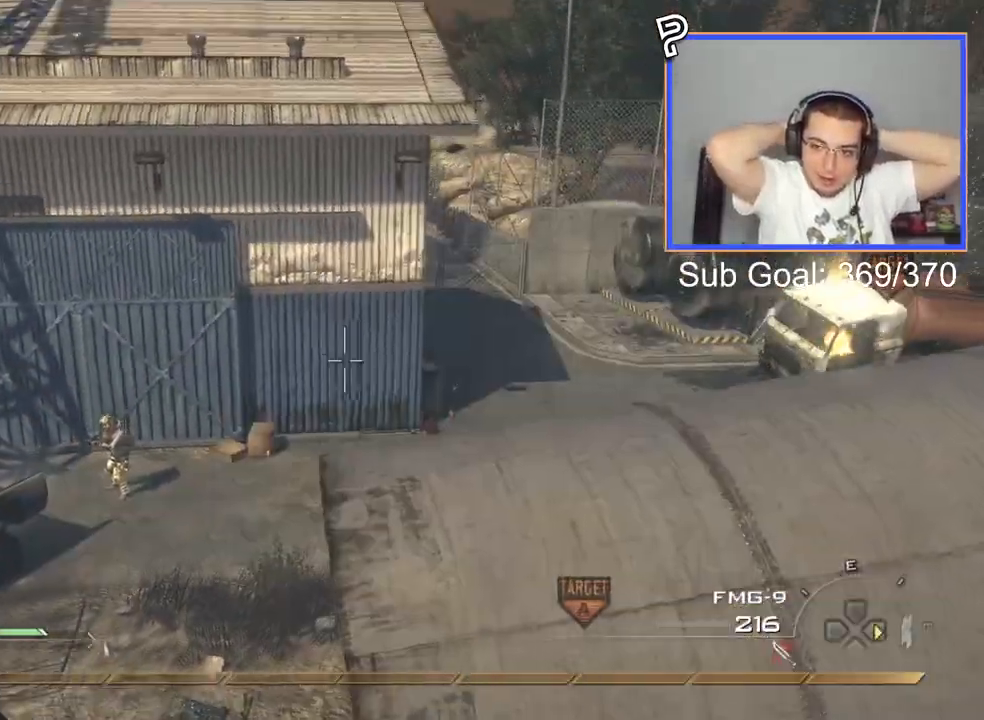
{"buttons": ["TRIANGLE"], "left_stick": "up-left", "right_stick": "center", "events": [[67, "TRIANGLE", "down"], [67, "left_stick", "up-left"], [167, "R1", "up"], [167, "TRIANGLE", "up"], [467, "TRIANGLE", "down"]]}
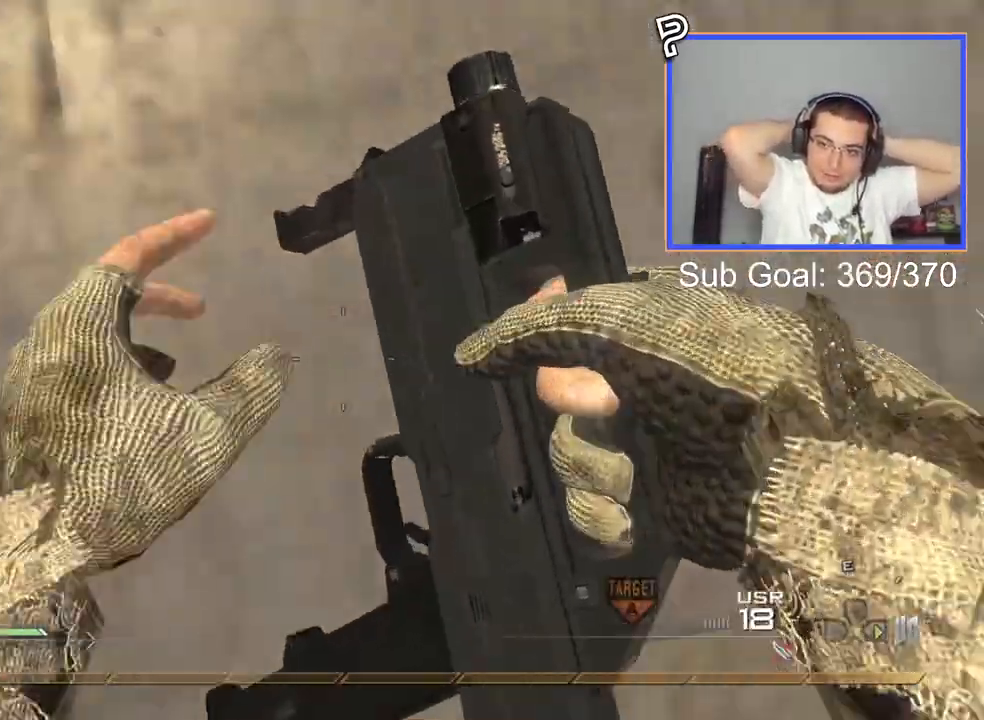
{"buttons": [], "left_stick": "up-left", "right_stick": "right", "events": [[17, "right_stick", "left"], [67, "CROSS", "down"], [84, "TRIANGLE", "up"], [100, "right_stick", "center"], [167, "CIRCLE", "down"], [284, "CIRCLE", "up"], [284, "CROSS", "up"], [284, "right_stick", "right"]]}
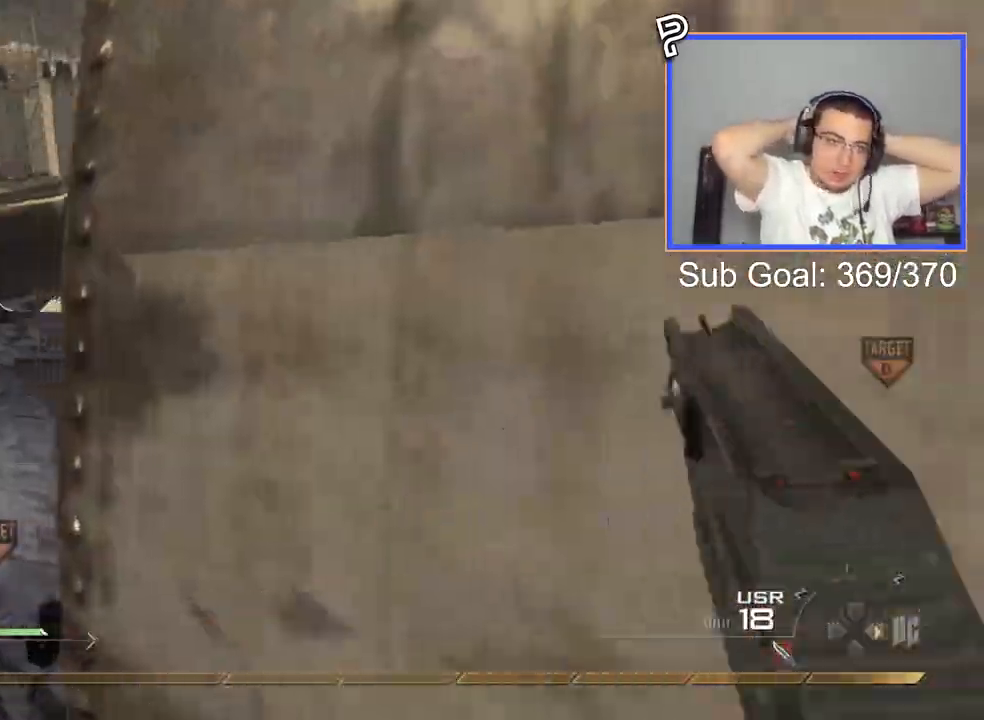
{"buttons": [], "left_stick": "up", "right_stick": "center", "events": [[117, "right_stick", "center"], [267, "L3", "down"], [267, "left_stick", "up"], [484, "L3", "up"]]}
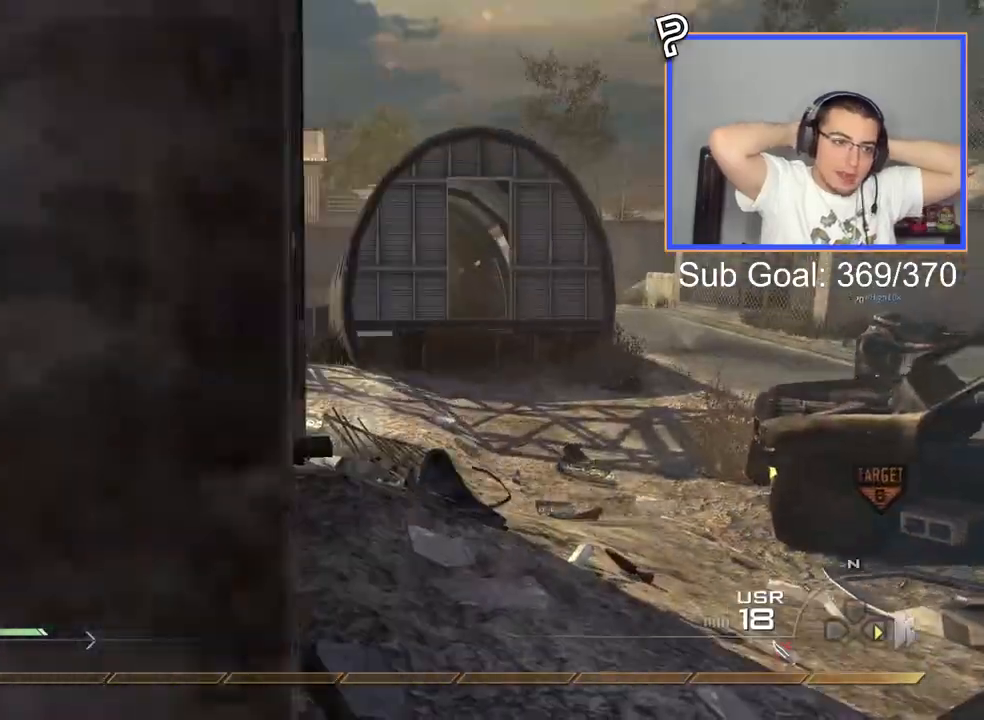
{"buttons": ["L3"], "left_stick": "up", "right_stick": "center", "events": [[468, "L3", "down"]]}
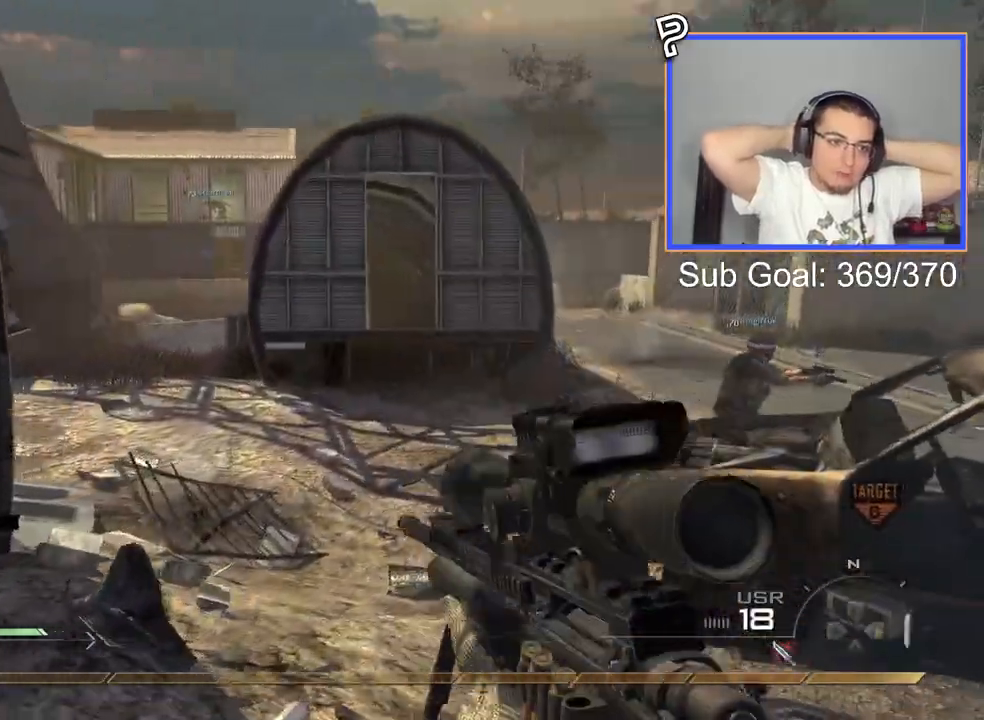
{"buttons": [], "left_stick": "up", "right_stick": "center", "events": [[183, "right_stick", "left"], [200, "L3", "up"], [250, "right_stick", "center"], [300, "CROSS", "down"], [417, "CROSS", "up"]]}
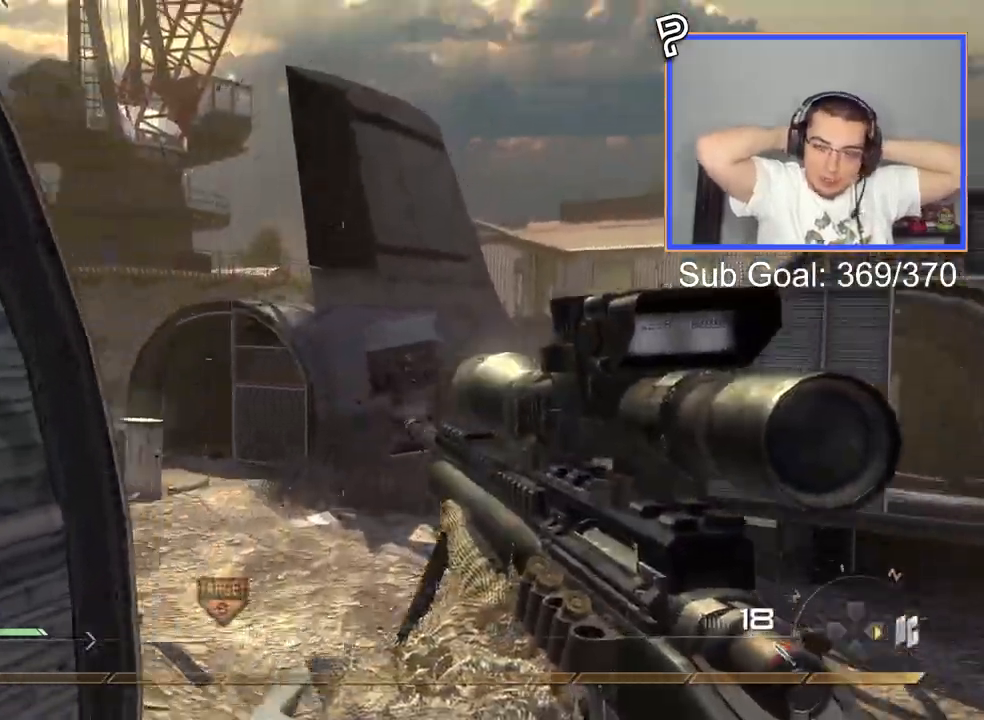
{"buttons": [], "left_stick": "up", "right_stick": "center", "events": [[34, "right_stick", "up"], [117, "right_stick", "center"], [167, "R2", "down"], [167, "SQUARE", "down"], [284, "R2", "up"], [284, "SQUARE", "up"]]}
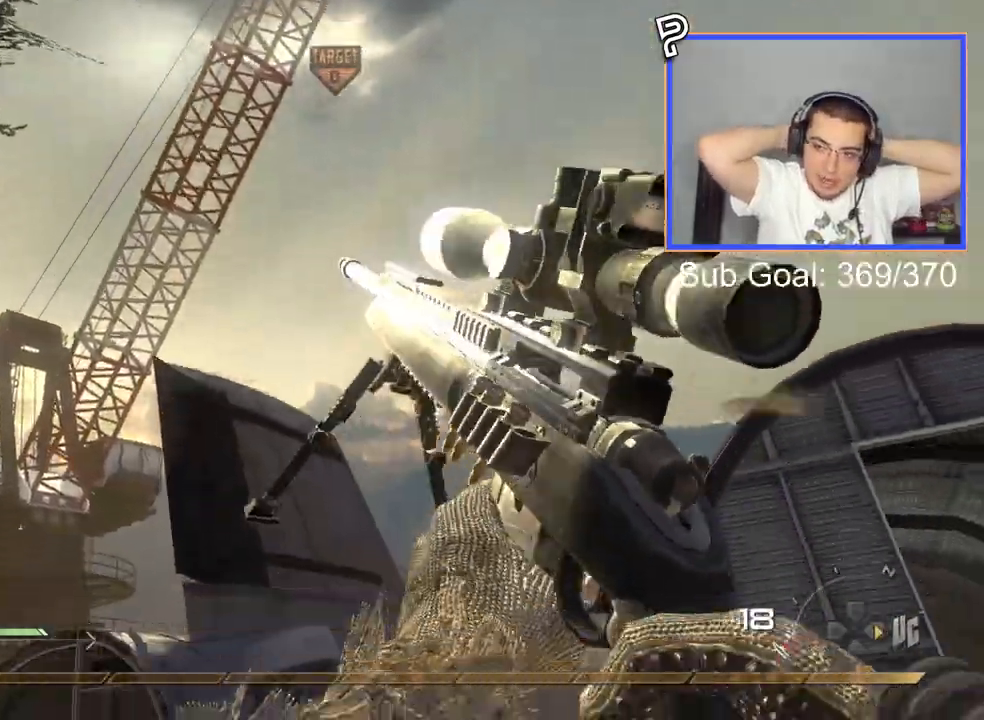
{"buttons": [], "left_stick": "up", "right_stick": "up", "events": [[17, "TRIANGLE", "down"], [67, "TRIANGLE", "up"], [117, "TRIANGLE", "down"], [150, "SQUARE", "down"], [200, "TRIANGLE", "up"], [284, "SQUARE", "up"], [450, "right_stick", "down"], [500, "right_stick", "up"]]}
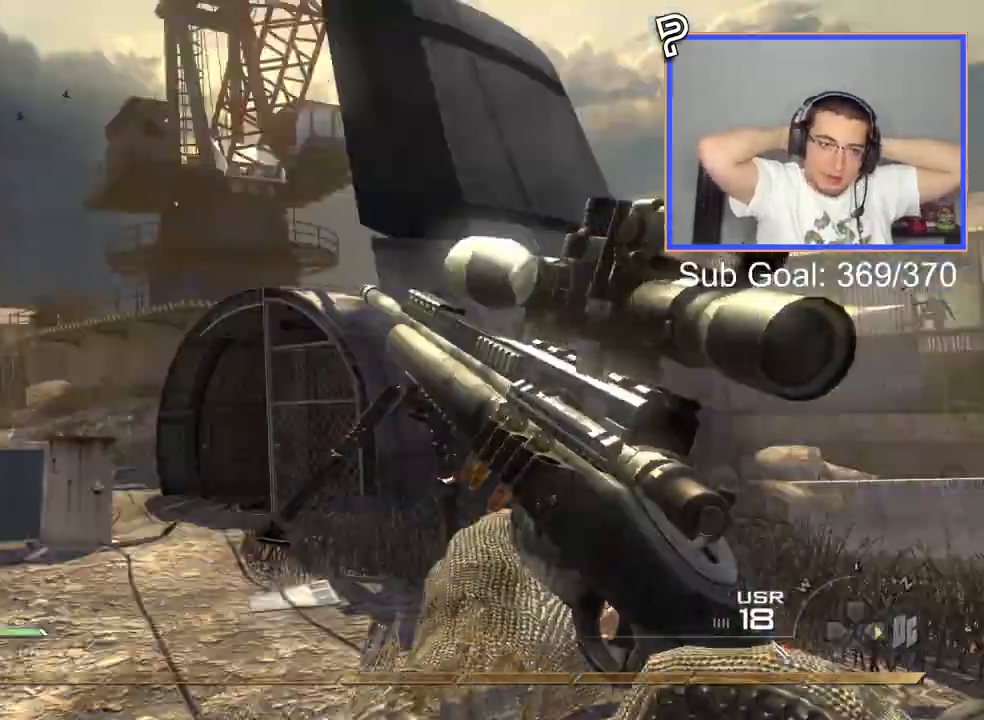
{"buttons": [], "left_stick": "up", "right_stick": "center", "events": [[134, "right_stick", "center"]]}
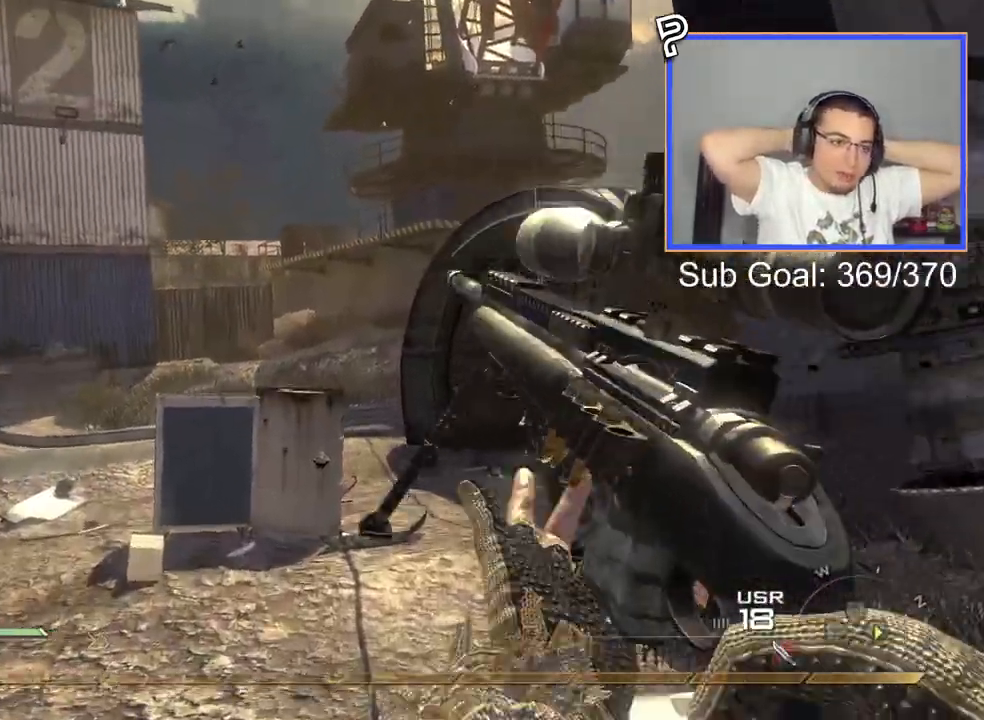
{"buttons": [], "left_stick": "up-right", "right_stick": "center", "events": [[50, "right_stick", "down-left"], [133, "right_stick", "center"], [150, "L3", "down"], [334, "L3", "up"], [334, "left_stick", "up-right"]]}
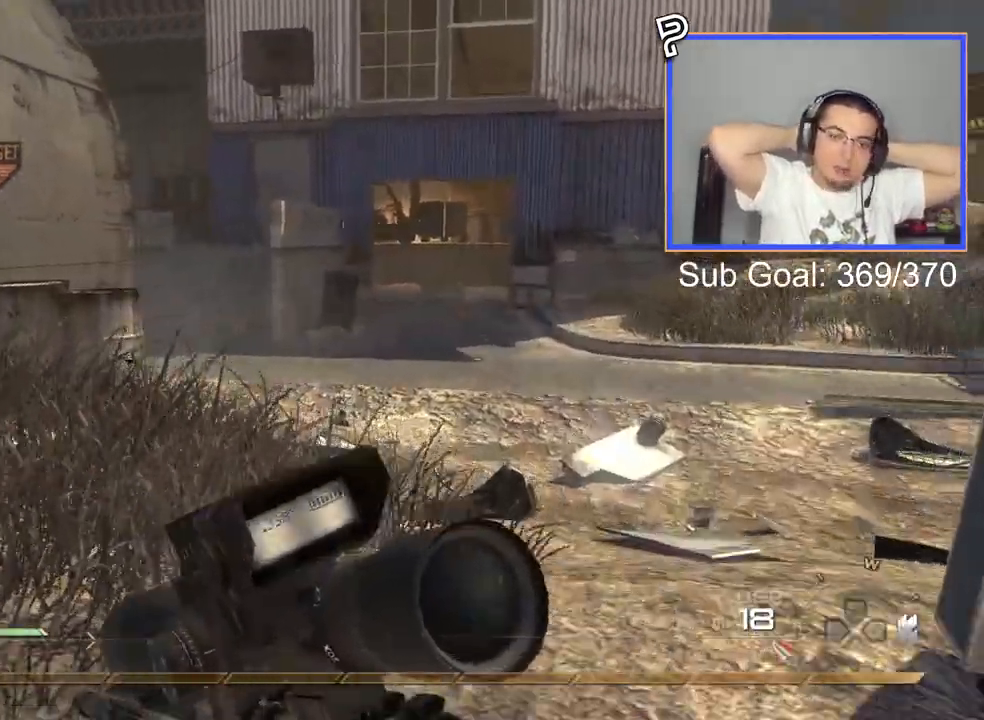
{"buttons": [], "left_stick": "up-right", "right_stick": "center", "events": [[134, "CROSS", "down"], [234, "left_stick", "center"], [284, "CROSS", "up"], [401, "left_stick", "up-right"]]}
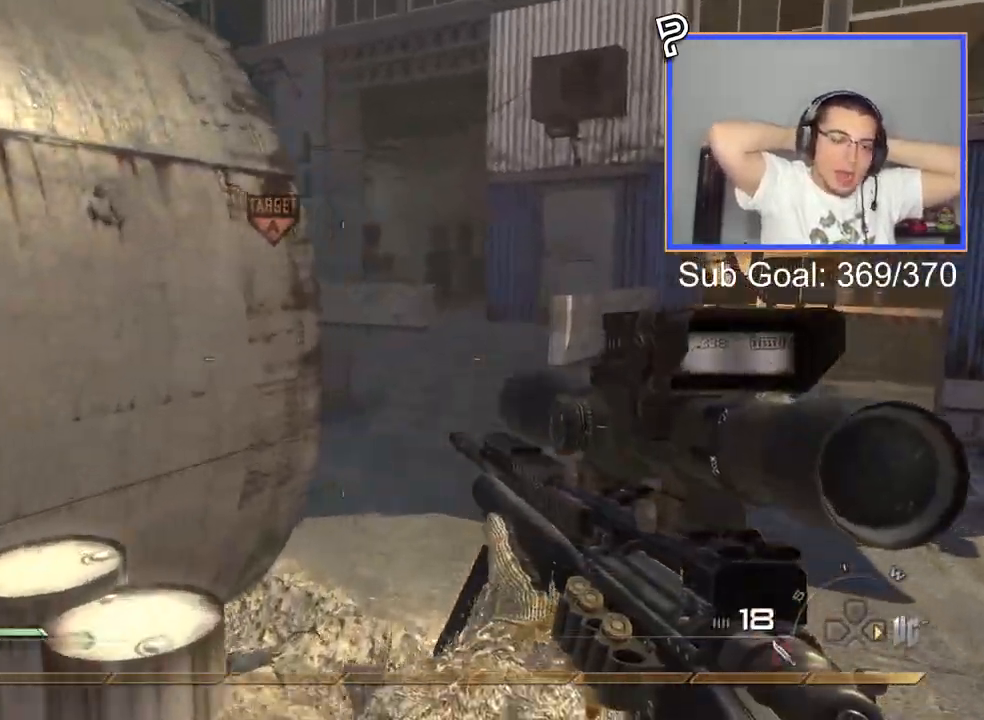
{"buttons": [], "left_stick": "up", "right_stick": "center", "events": [[83, "L3", "down"], [83, "left_stick", "up"], [300, "L3", "up"]]}
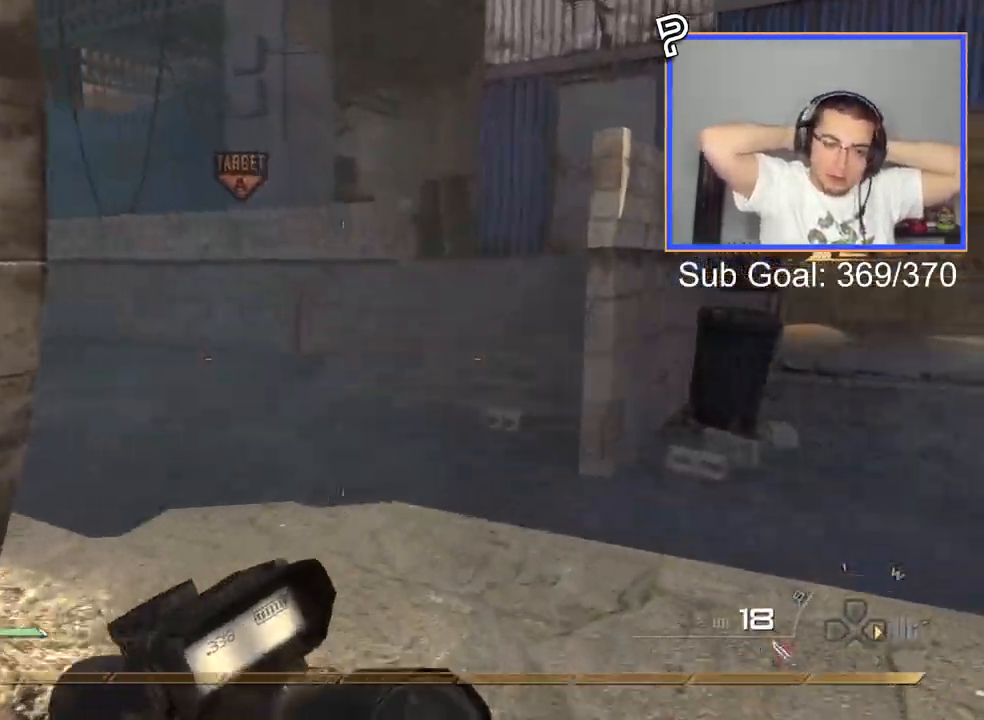
{"buttons": [], "left_stick": "up", "right_stick": "center", "events": [[84, "right_stick", "left"], [184, "right_stick", "center"]]}
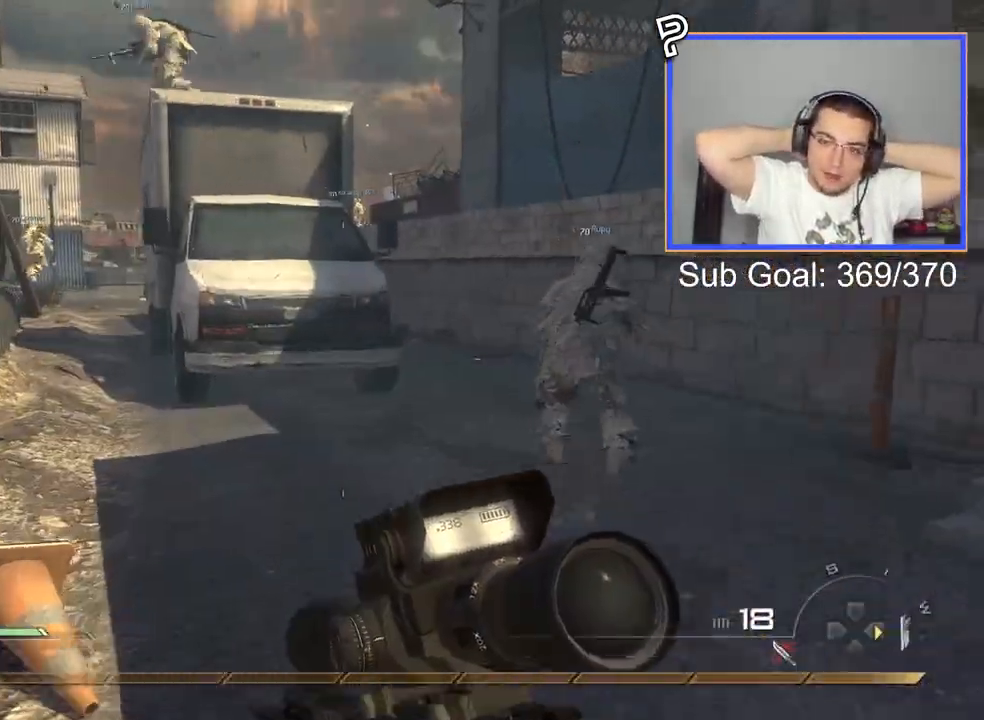
{"buttons": [], "left_stick": "up-right", "right_stick": "center", "events": [[133, "CROSS", "down"], [284, "CROSS", "up"], [317, "left_stick", "up-right"]]}